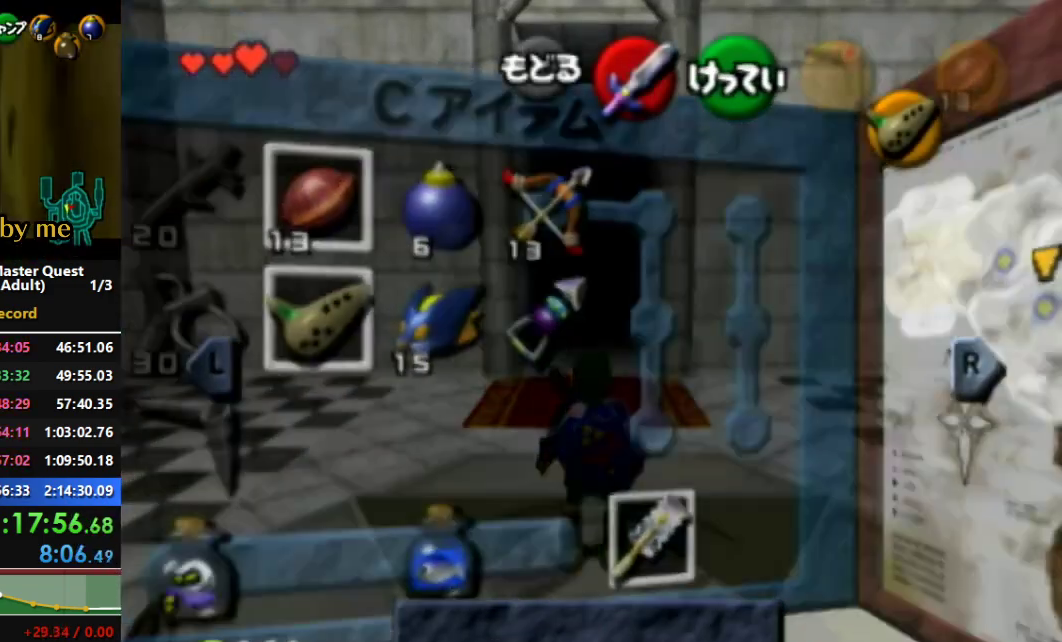
Gameplay with a controller (Nintendo layout); each line is a JSON object with the inputs held at the frame after it. "events" lists button and stick changes between this image and that frame as [ms after this image, input, new state], when the widget could be followed in between. Not read: L3 R3 START.
{"buttons": [], "left_stick": "center", "right_stick": "center", "events": [[33, "L1", "down"], [267, "L1", "up"]]}
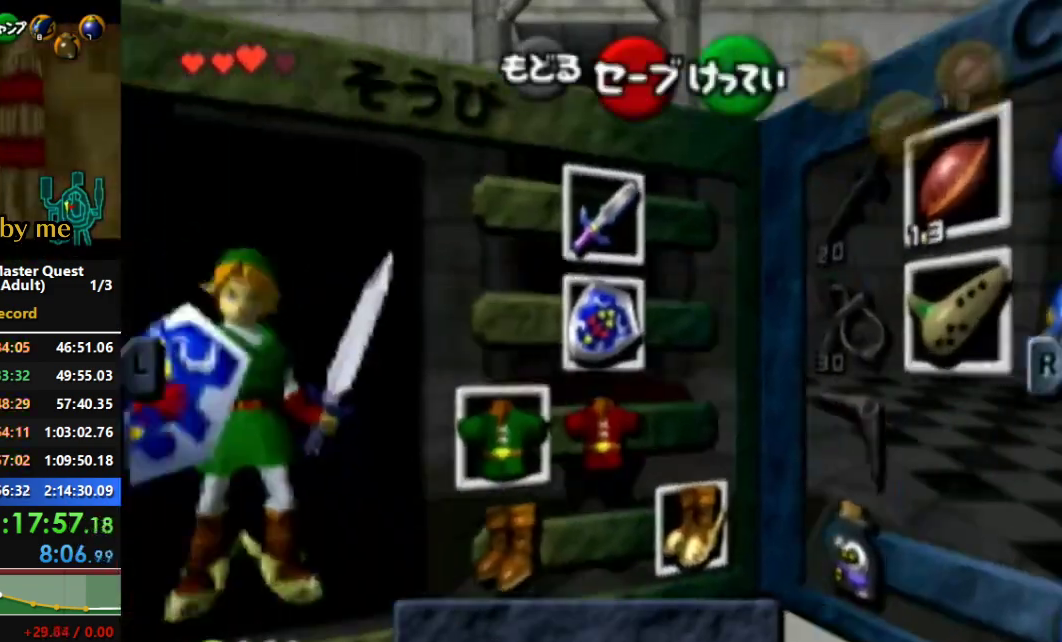
{"buttons": ["A"], "left_stick": "left", "right_stick": "center", "events": [[133, "left_stick", "left"], [233, "left_stick", "down"], [367, "left_stick", "left"], [400, "A", "down"]]}
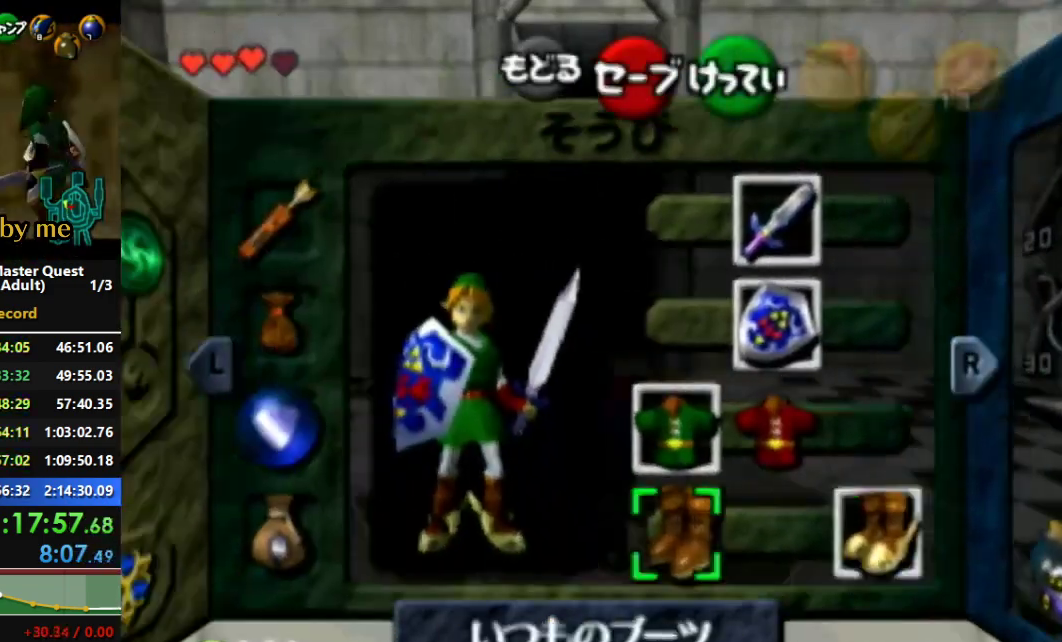
{"buttons": [], "left_stick": "center", "right_stick": "center", "events": [[33, "left_stick", "center"], [67, "A", "up"]]}
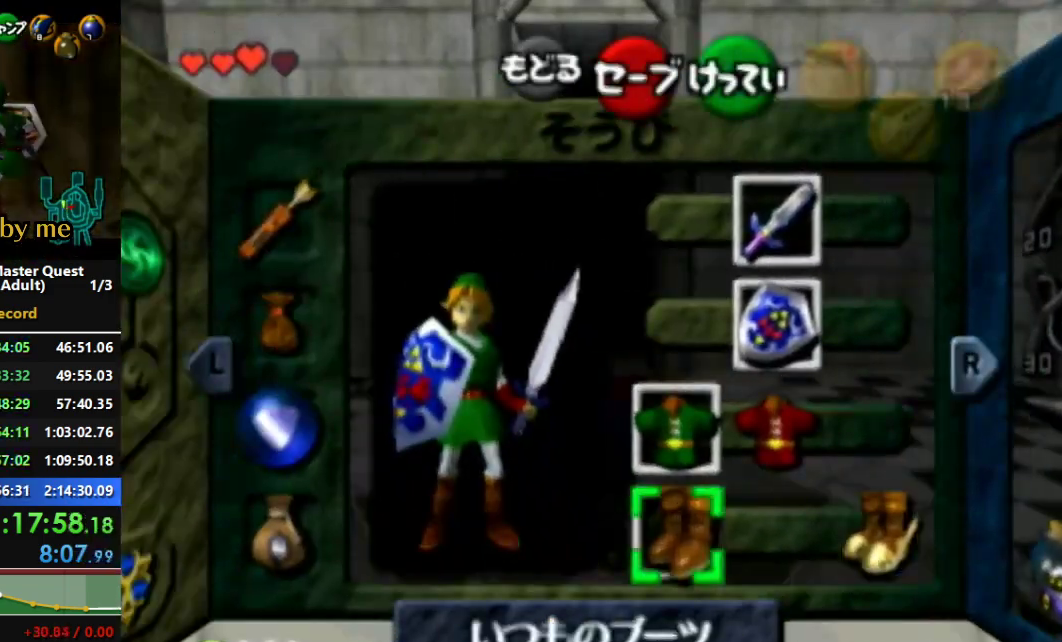
{"buttons": [], "left_stick": "down-right", "right_stick": "center", "events": [[333, "left_stick", "down-right"]]}
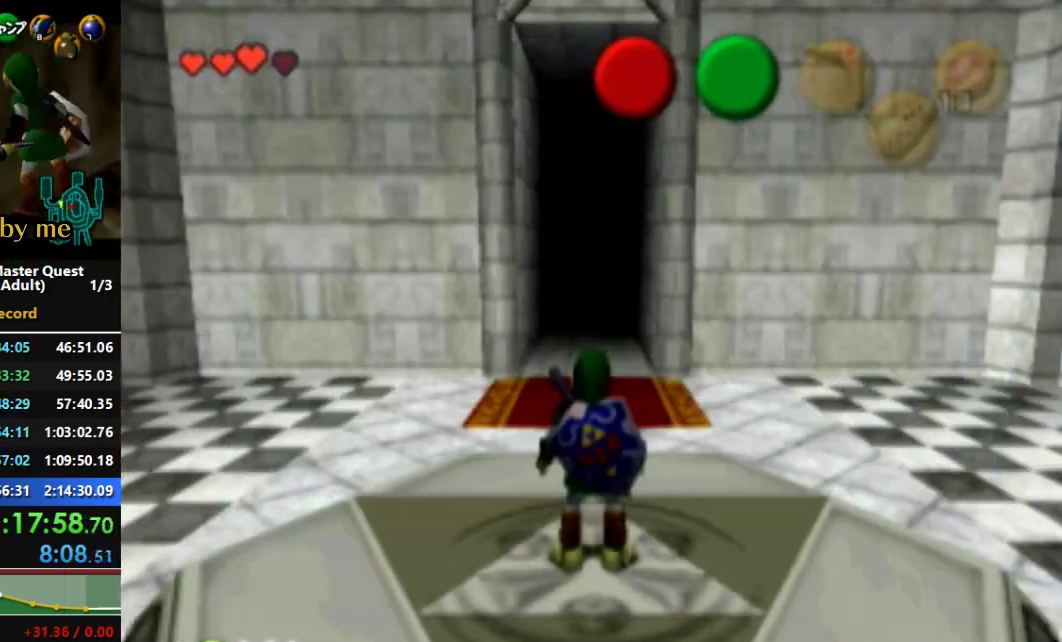
{"buttons": ["A", "L1"], "left_stick": "down-right", "right_stick": "center", "events": [[433, "A", "down"], [433, "L1", "down"]]}